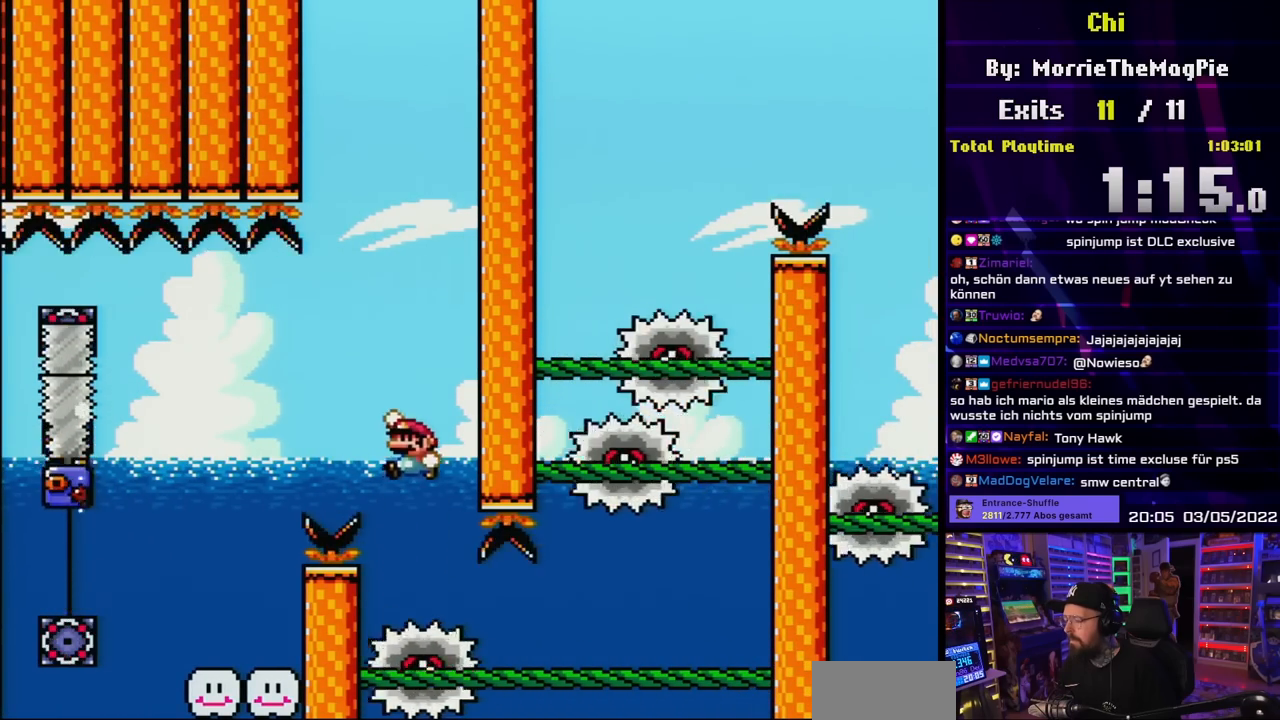
Gameplay with a controller (Nintendo layout); each line is a JSON object with the inputs held at the frame after it. "events" lists button and stick changes between this image and that frame as [ms after this image, input, new state], when the widget could be followed in between. Not read: L3 R3.
{"buttons": ["B", "Y", "DPAD_RIGHT"], "events": [[233, "DPAD_LEFT", "down"], [300, "DPAD_LEFT", "up"], [417, "DPAD_RIGHT", "down"]]}
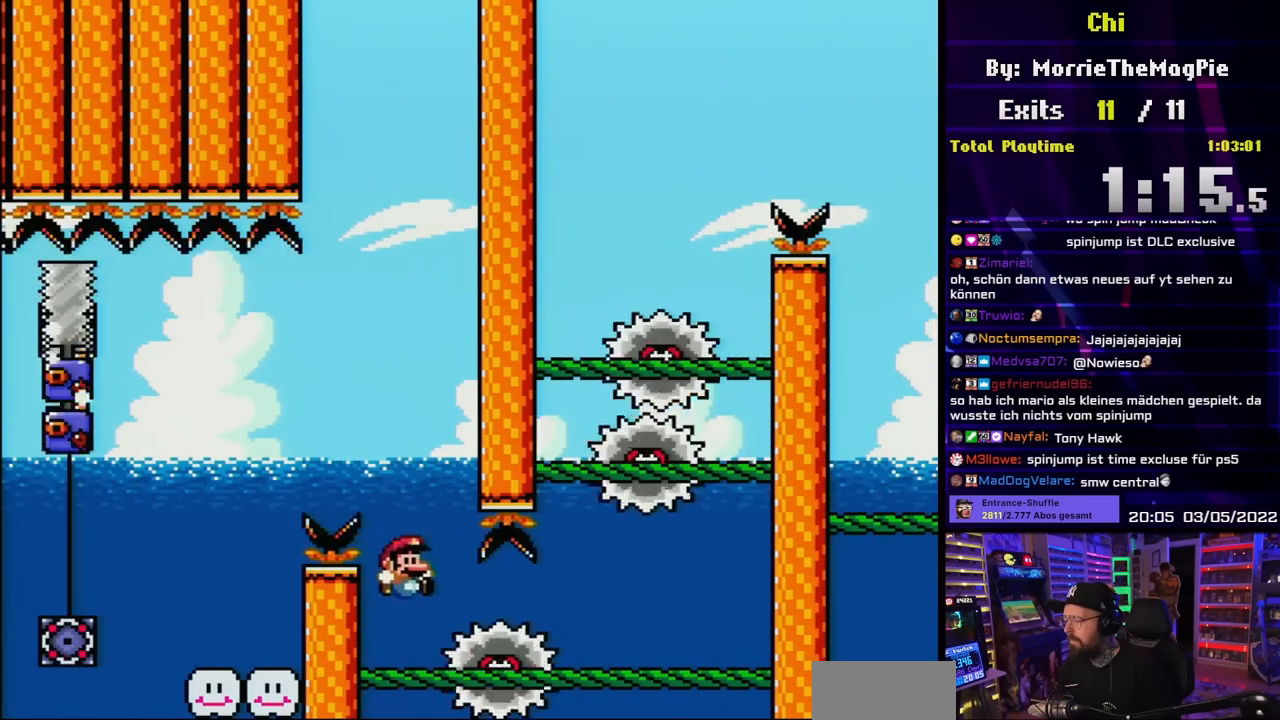
{"buttons": ["Y"], "events": [[17, "DPAD_RIGHT", "up"], [133, "B", "up"], [167, "DPAD_RIGHT", "down"], [383, "DPAD_RIGHT", "up"]]}
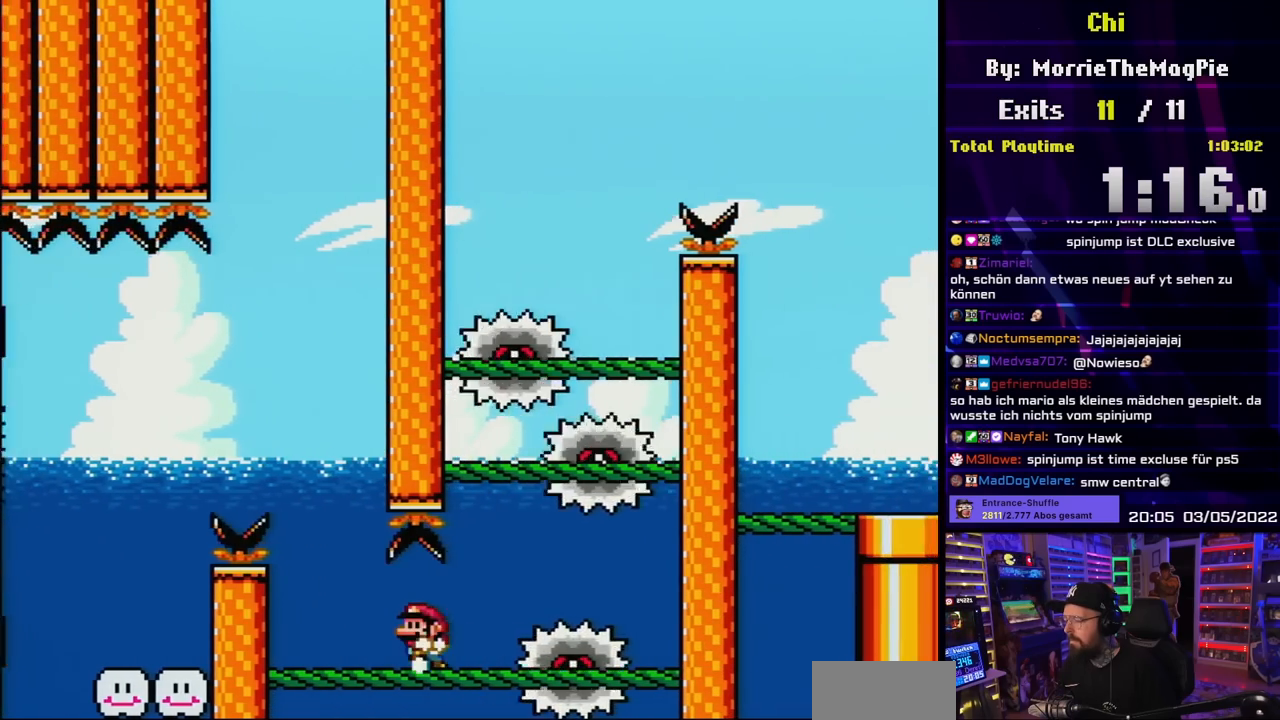
{"buttons": ["Y", "DPAD_RIGHT"], "events": [[17, "DPAD_LEFT", "down"], [117, "DPAD_LEFT", "up"], [150, "DPAD_LEFT", "down"], [367, "DPAD_LEFT", "up"], [433, "DPAD_RIGHT", "down"]]}
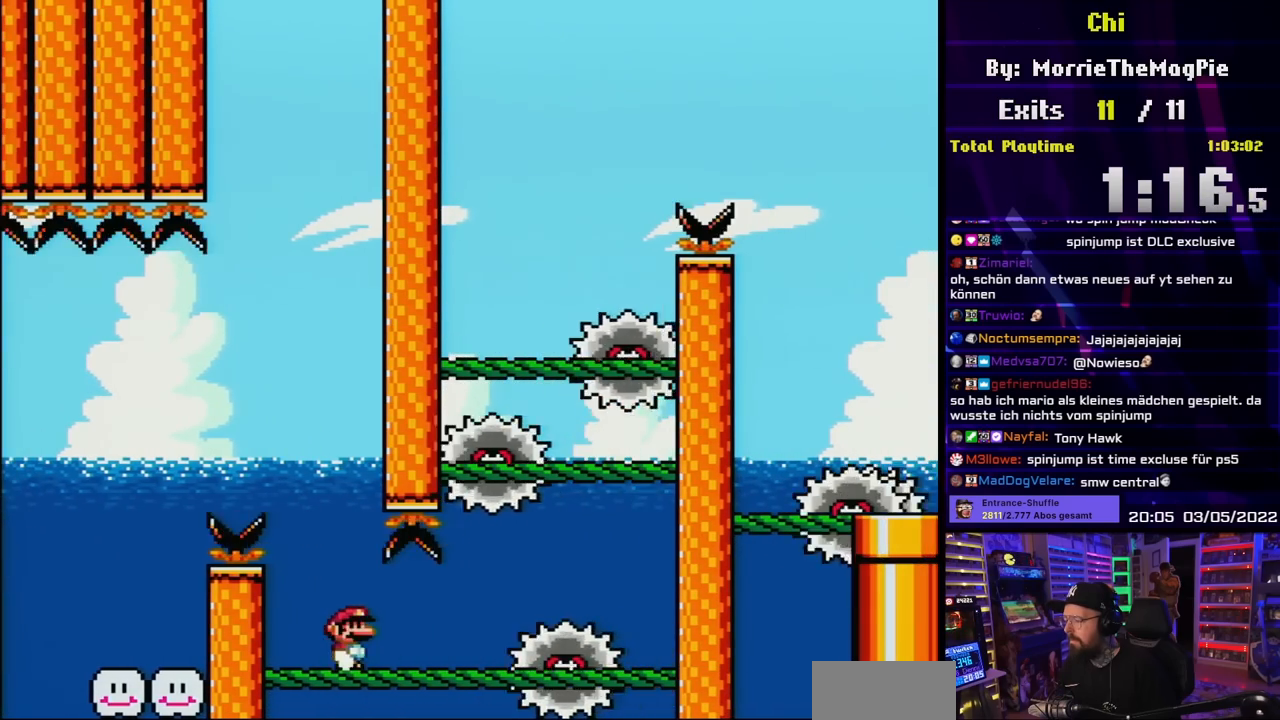
{"buttons": ["B", "Y"], "events": [[33, "DPAD_RIGHT", "up"], [117, "DPAD_LEFT", "down"], [233, "DPAD_LEFT", "up"], [467, "B", "down"]]}
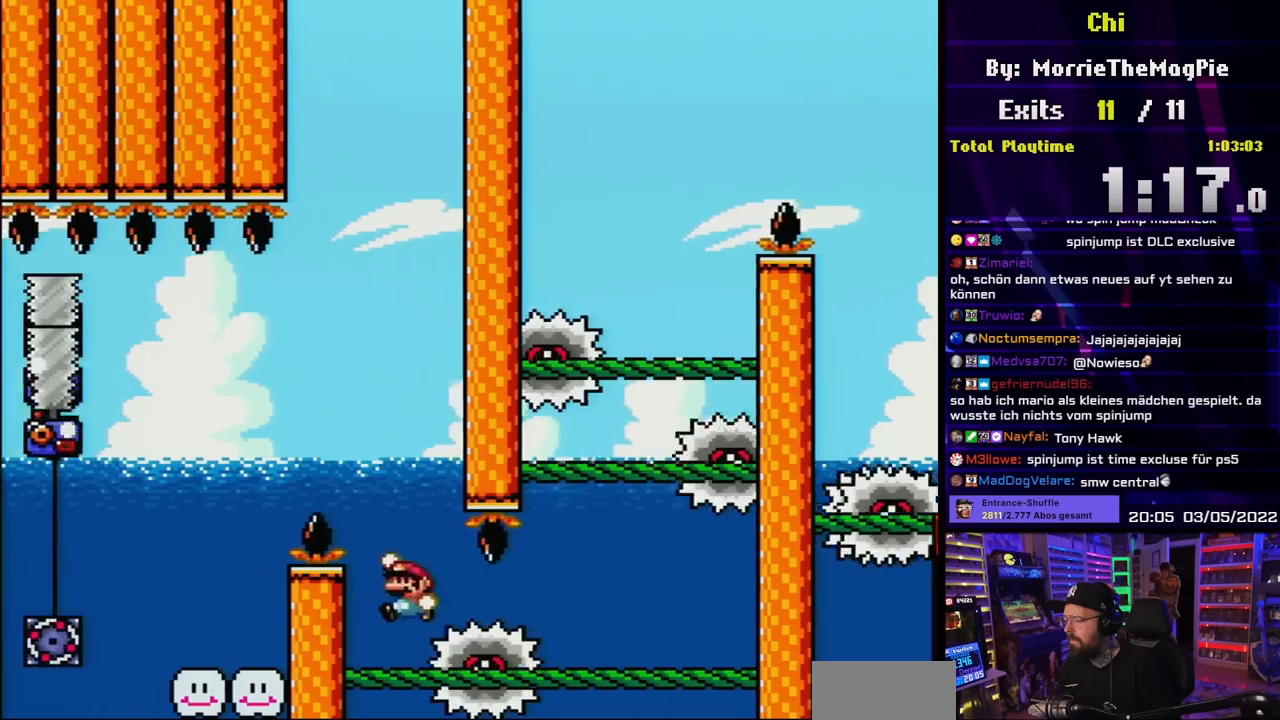
{"buttons": ["B", "Y"], "events": []}
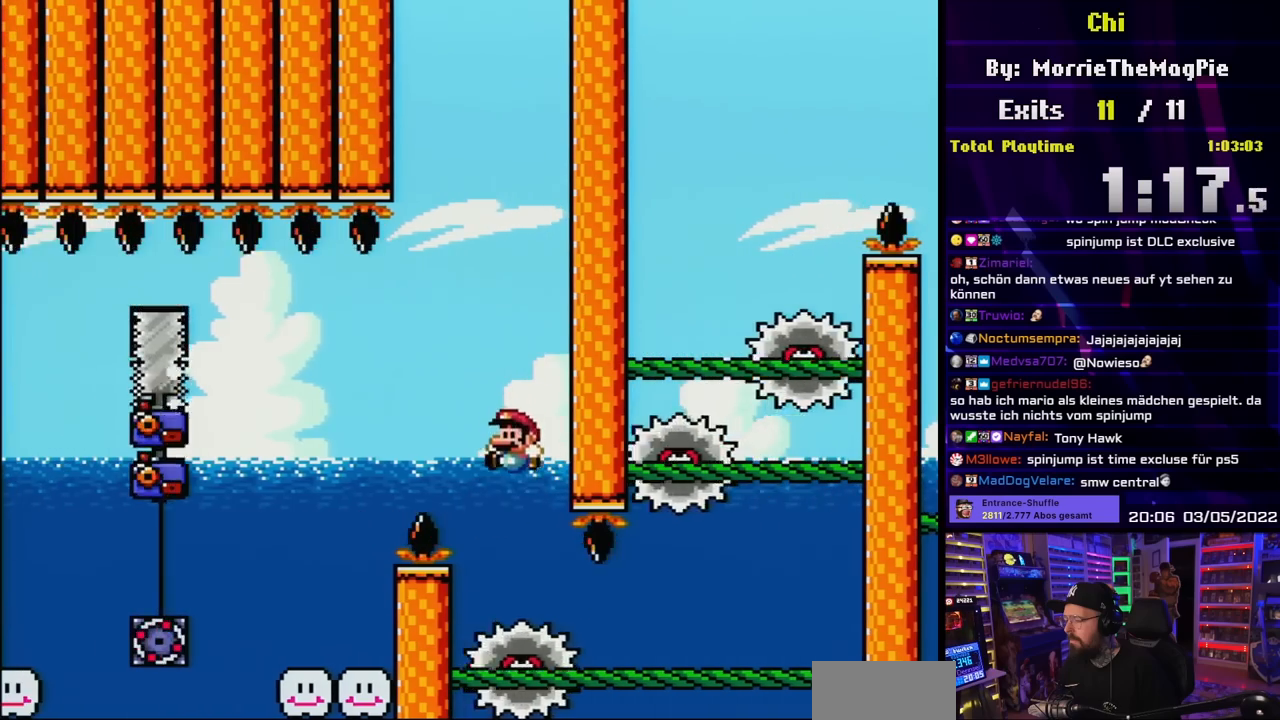
{"buttons": ["Y", "DPAD_RIGHT"], "events": [[267, "DPAD_RIGHT", "down"], [300, "B", "up"]]}
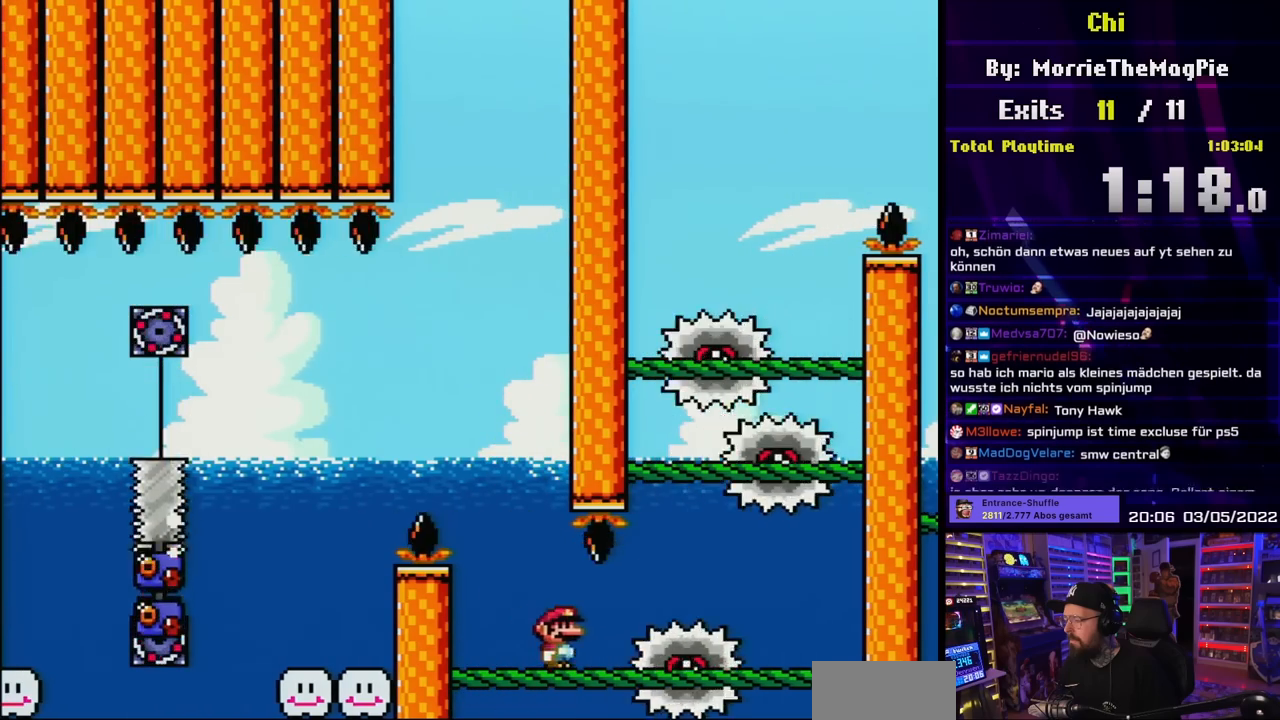
{"buttons": ["Y", "DPAD_RIGHT"], "events": [[50, "DPAD_RIGHT", "up"], [67, "DPAD_DOWN", "down"], [83, "DPAD_DOWN", "up"], [83, "DPAD_LEFT", "down"], [483, "DPAD_LEFT", "up"], [500, "DPAD_RIGHT", "down"]]}
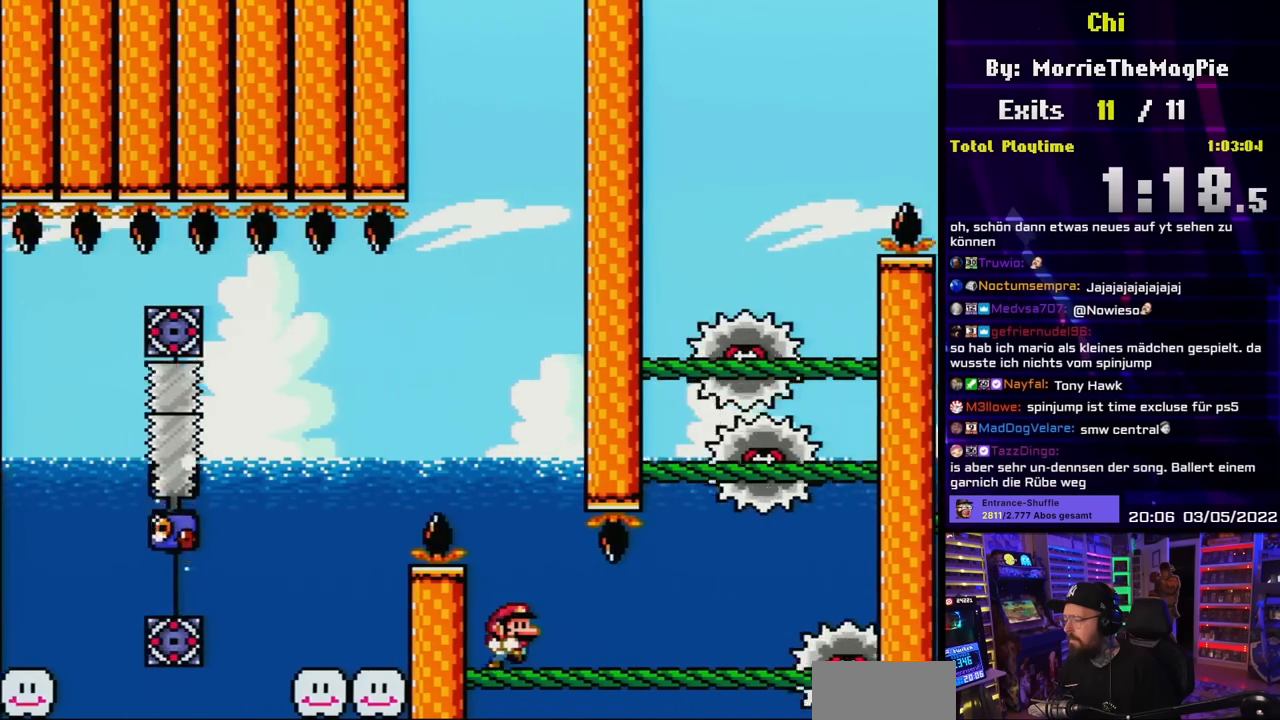
{"buttons": ["Y"], "events": [[83, "DPAD_RIGHT", "up"]]}
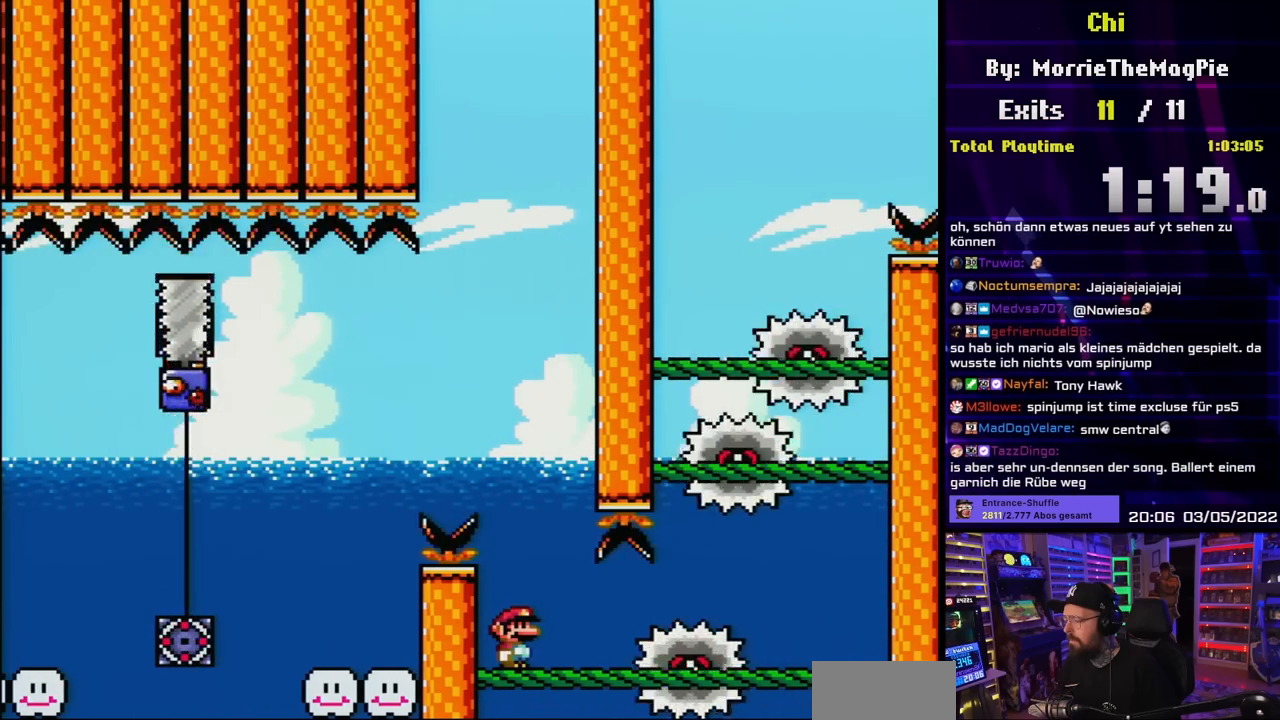
{"buttons": ["B", "Y"], "events": [[167, "B", "down"]]}
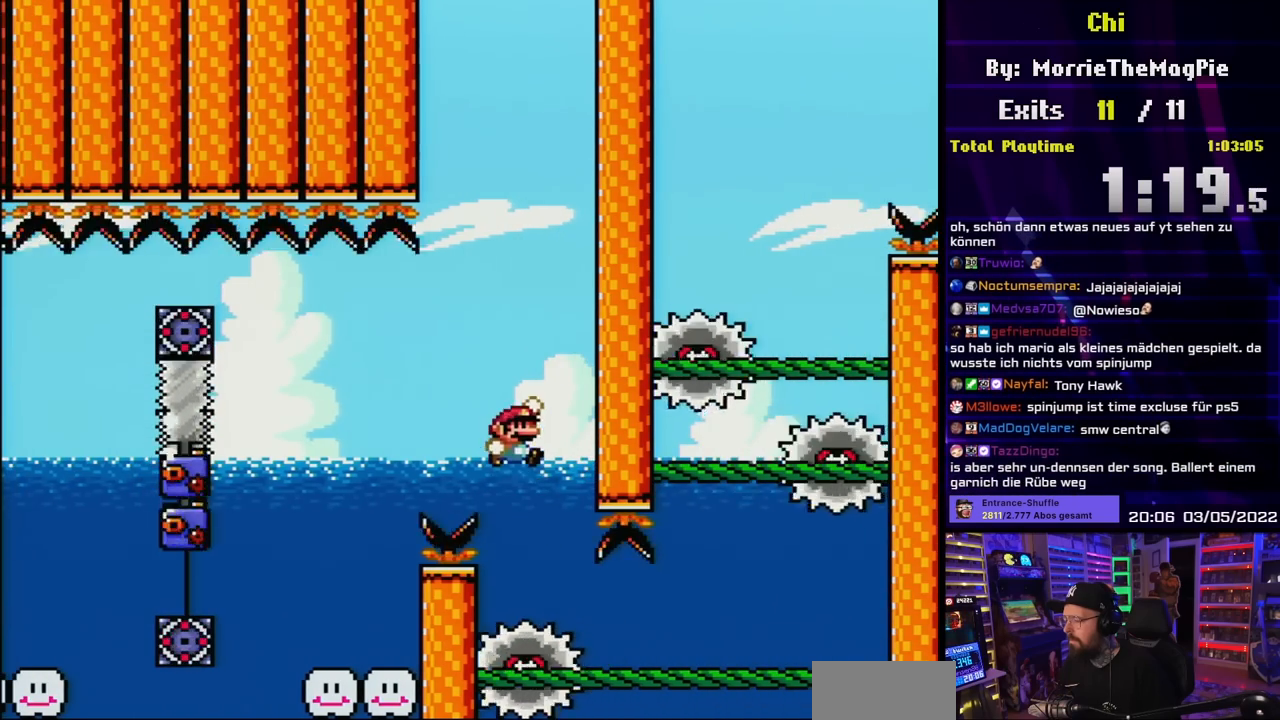
{"buttons": ["Y", "DPAD_RIGHT"], "events": [[450, "DPAD_RIGHT", "down"], [500, "B", "up"]]}
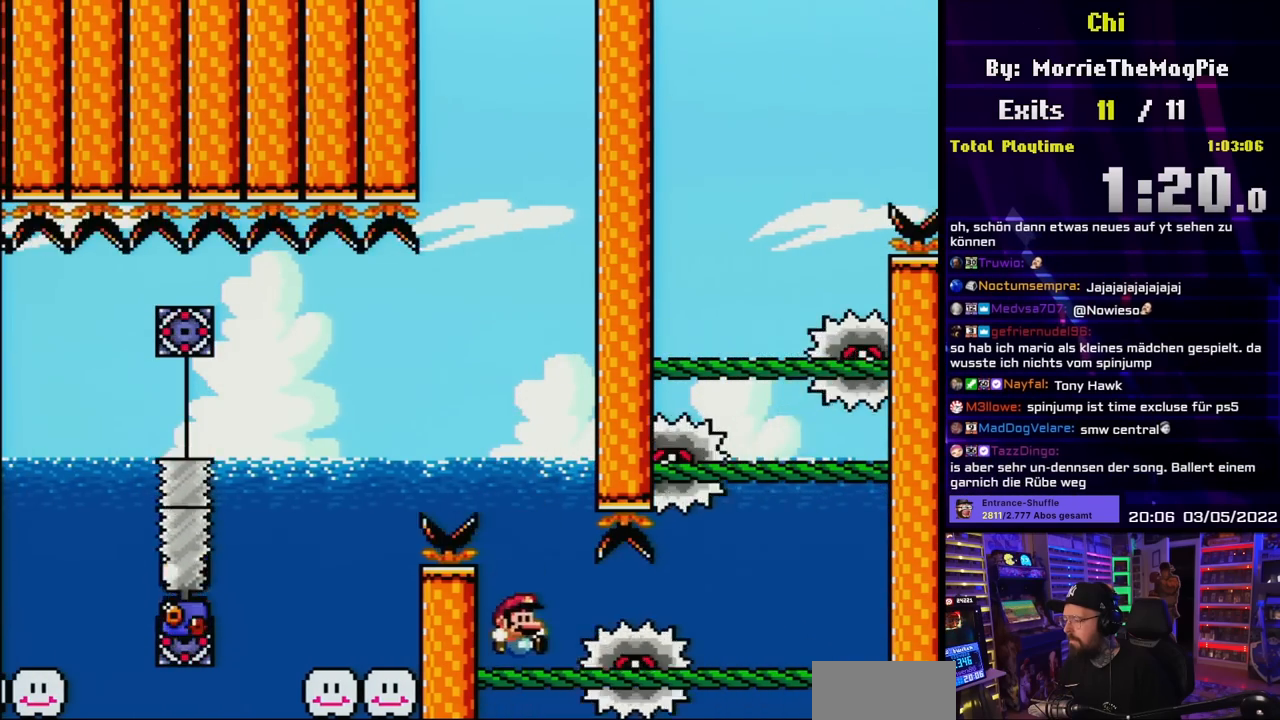
{"buttons": ["B", "Y", "DPAD_LEFT"], "events": [[467, "B", "down"], [467, "DPAD_RIGHT", "up"], [483, "DPAD_LEFT", "down"]]}
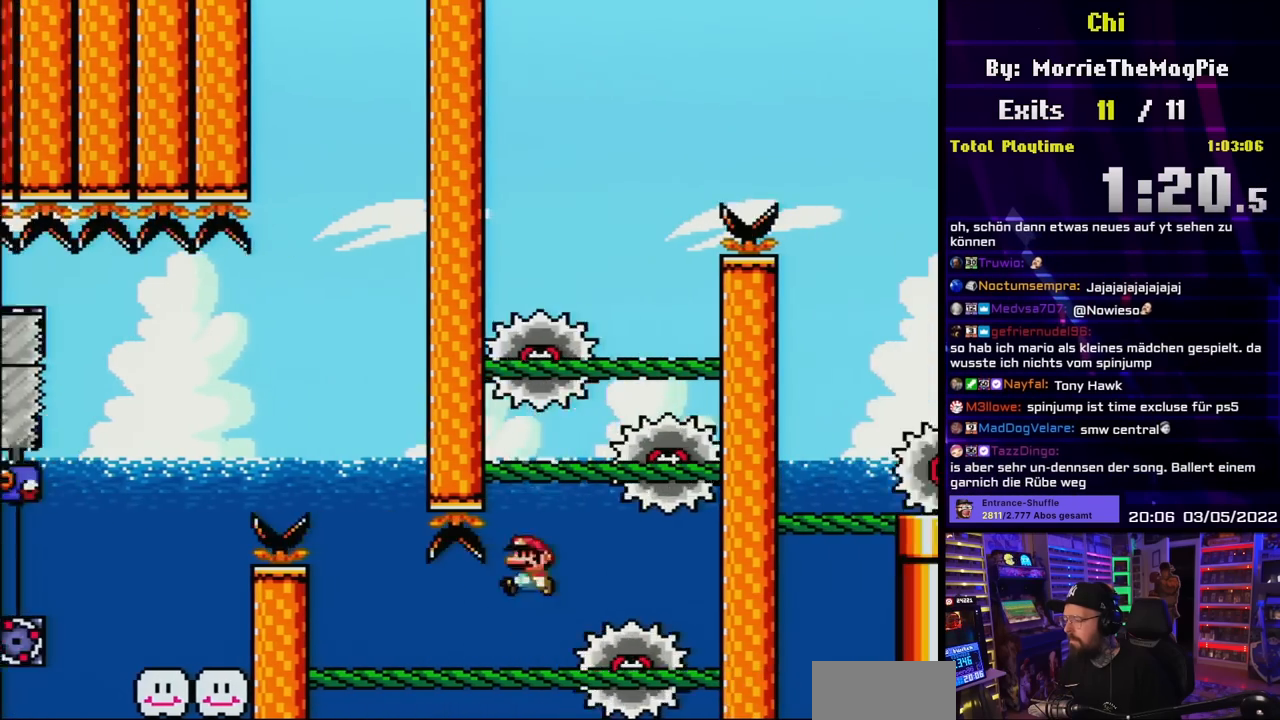
{"buttons": ["B", "Y"], "events": [[150, "B", "up"], [217, "DPAD_LEFT", "up"], [417, "DPAD_LEFT", "down"], [467, "B", "down"], [500, "DPAD_LEFT", "up"]]}
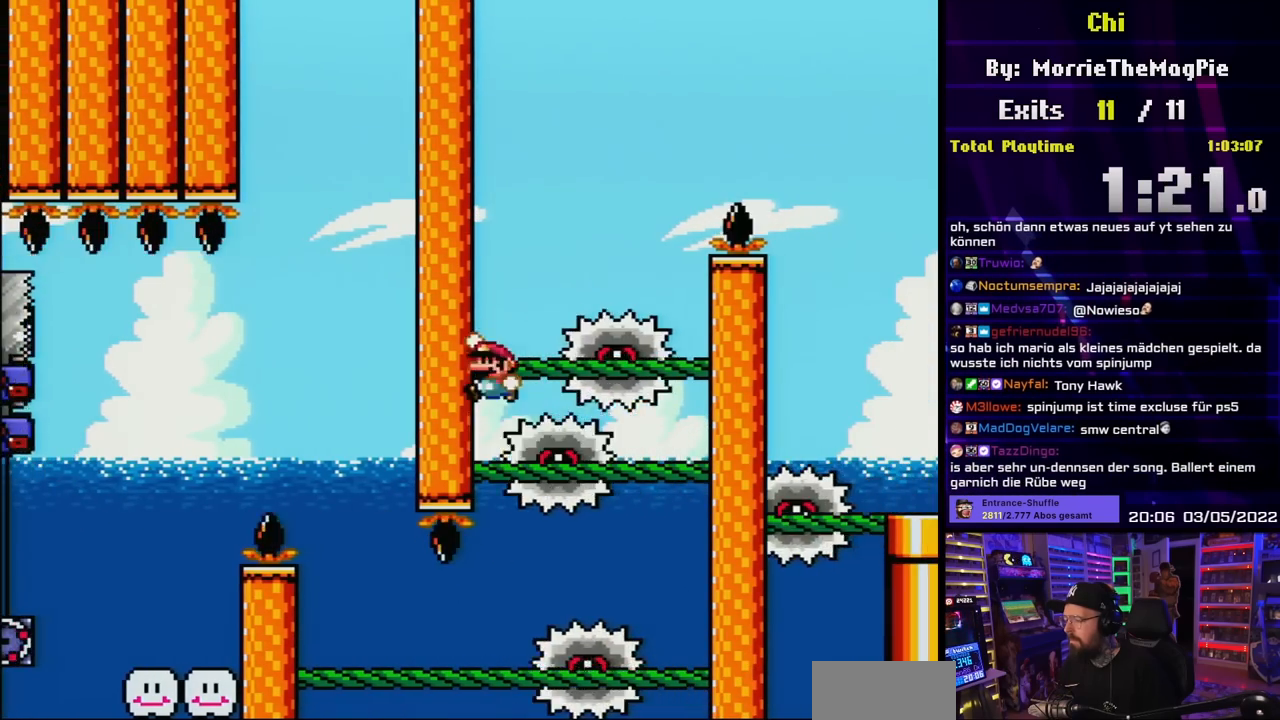
{"buttons": ["B", "Y", "DPAD_RIGHT"], "events": [[33, "B", "up"], [400, "B", "down"], [483, "DPAD_RIGHT", "down"]]}